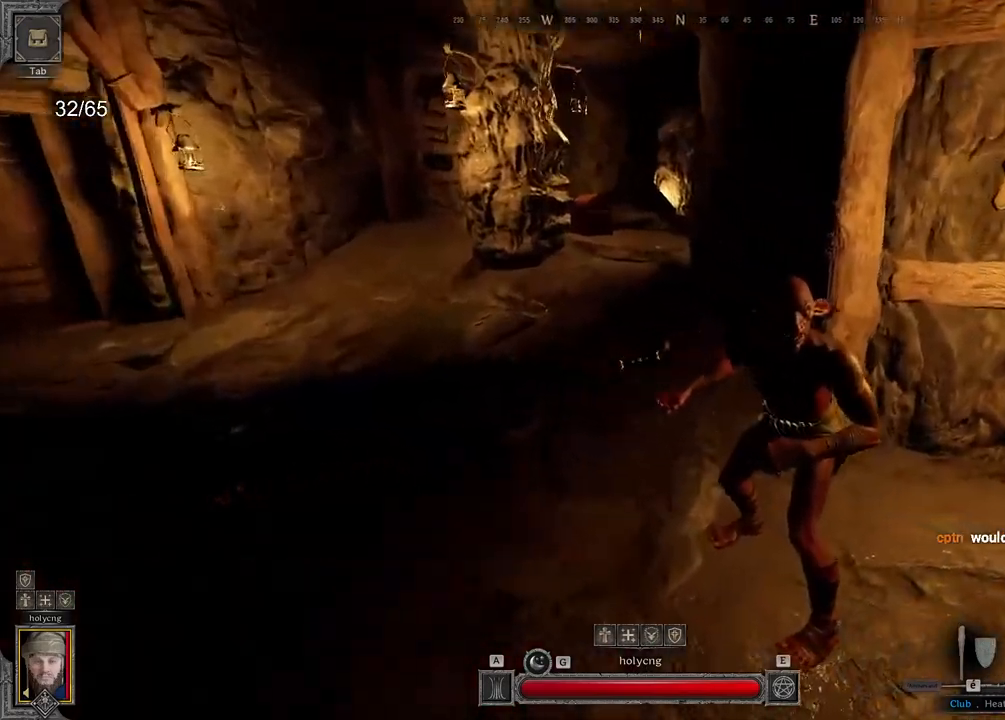
Gameplay with keyboard and mouse; each line is a JSON object with the keys and mouse buttons held at the frame after it. "events" lists presses ("down") and releases ("up") of "a", "ctrl", "d", "e", "q", "s", "shift", "space", "z", "mouse_left", "mouse_wheel", "mouse_right", "mouse_mb4" and "mouse_mb5" between this image and that frame as [ms after this image, input, new state], when the widget could be followed in between. "mouse_left", "mouse_wheel", "mouse_right", "mouse_mb4", "mouse_mb5" = the "left", "wheel", "right", "mb4", "mb5" buttons of the "mouse" list. No other keys are recorded. "wheel" means that the mouse wheel is clicked or scrolled. Mouse movement is not recorded.
{"keys": ["d", "s"], "mouse": [], "events": [[133, "z", "up"], [250, "s", "down"], [383, "d", "down"]]}
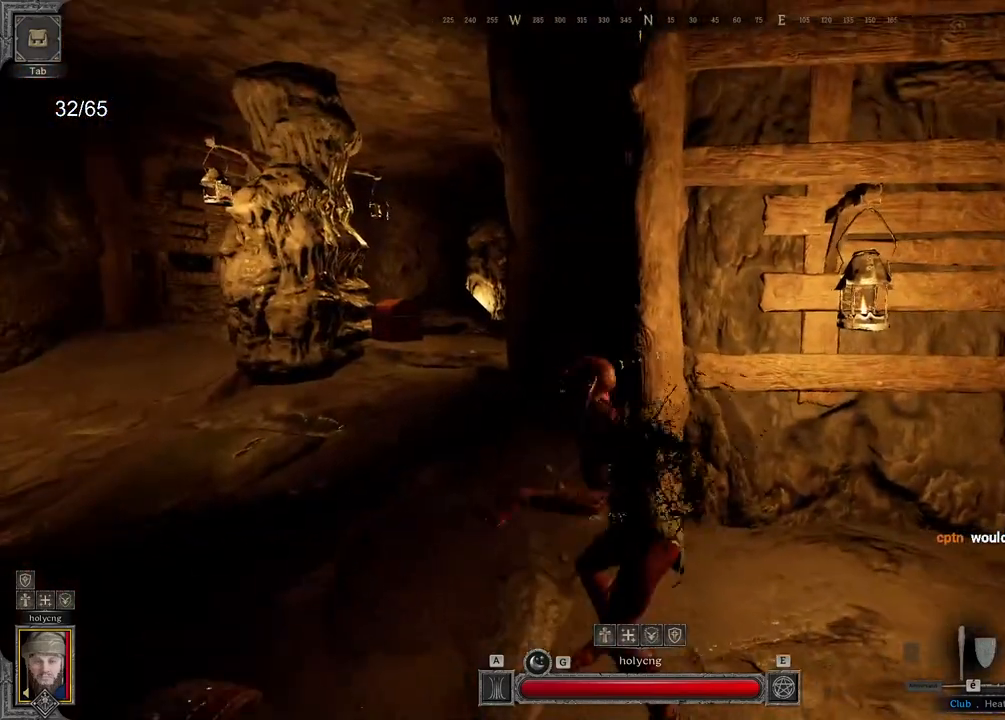
{"keys": ["d", "s"], "mouse": [], "events": []}
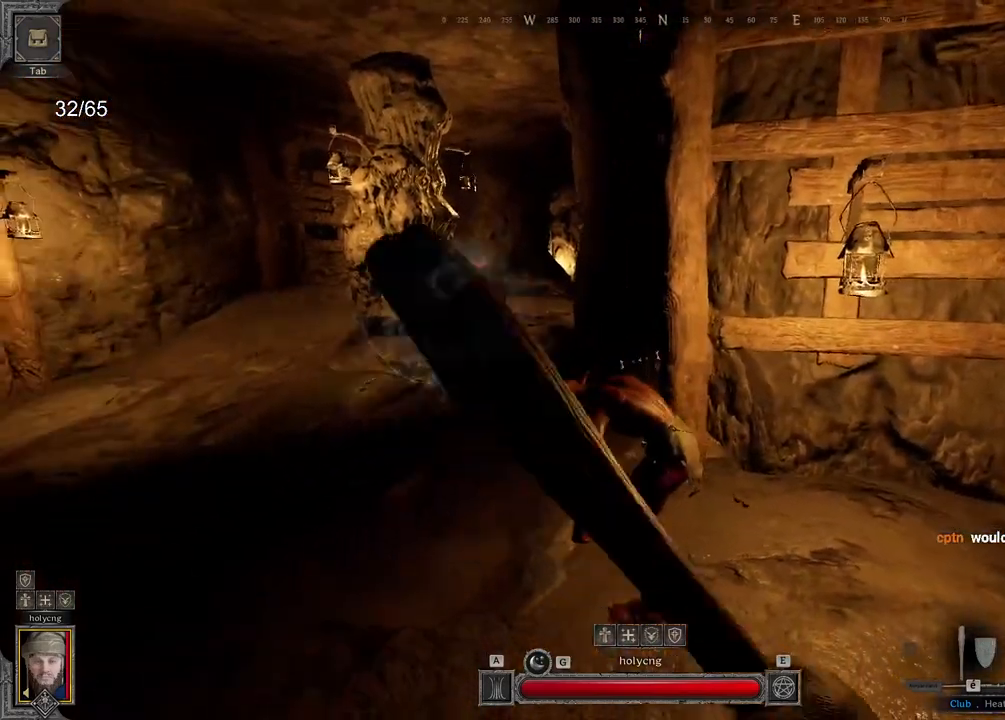
{"keys": ["z"], "mouse": [], "events": [[33, "d", "up"], [33, "q", "down"], [50, "s", "up"], [183, "z", "down"], [233, "q", "up"]]}
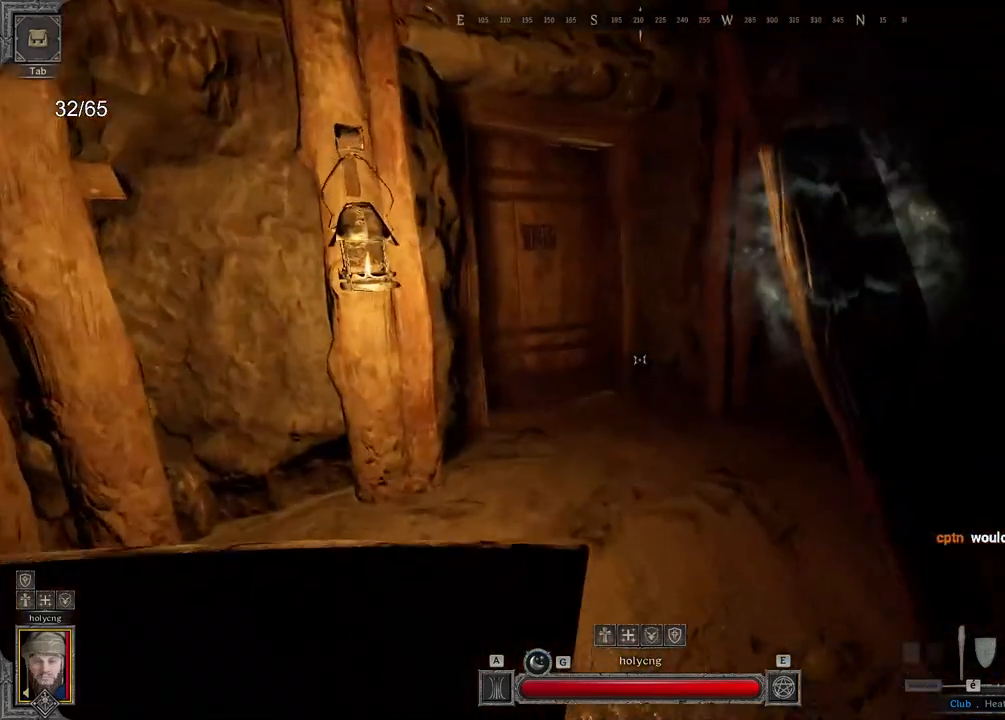
{"keys": ["d", "z"], "mouse": [], "events": [[117, "z", "up"], [133, "d", "down"], [350, "z", "down"]]}
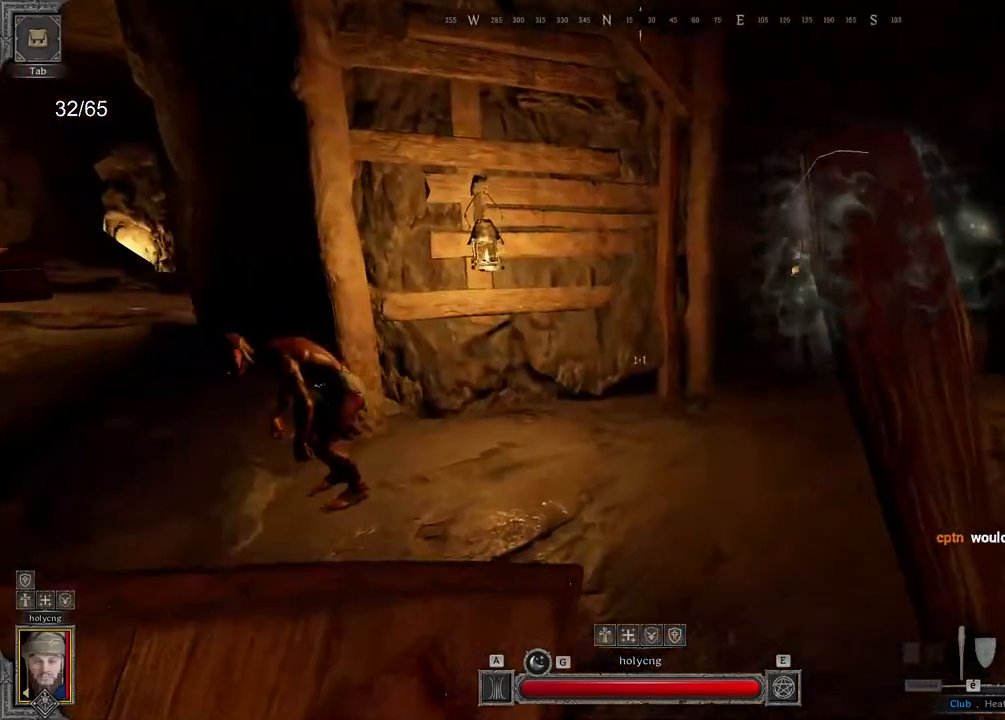
{"keys": [], "mouse": [], "events": [[17, "d", "up"], [67, "z", "up"]]}
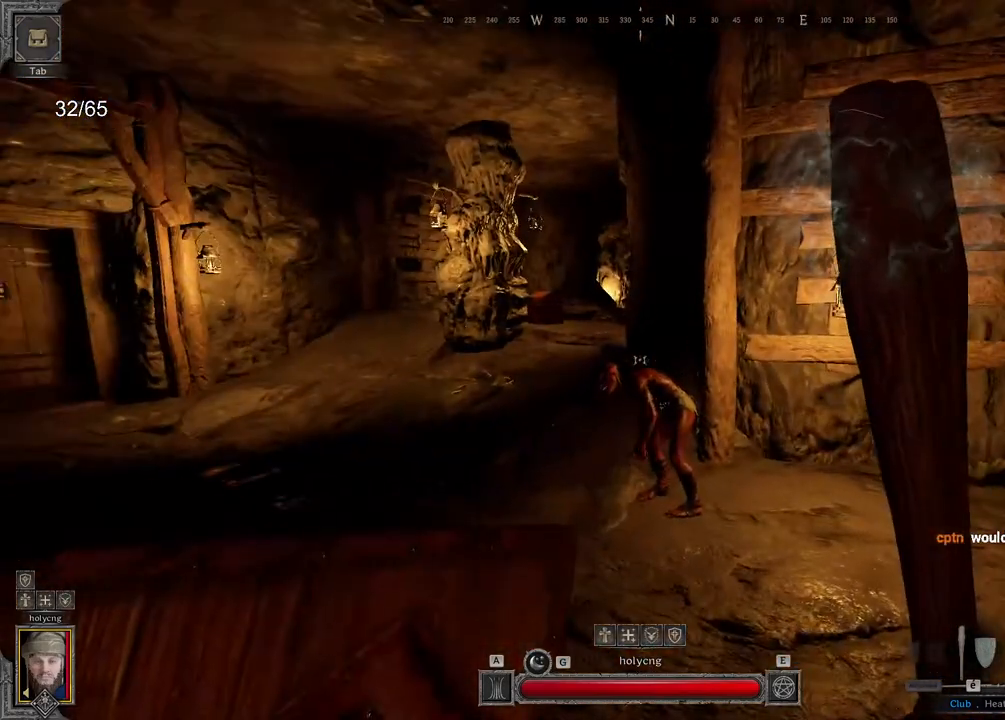
{"keys": [], "mouse": [], "events": []}
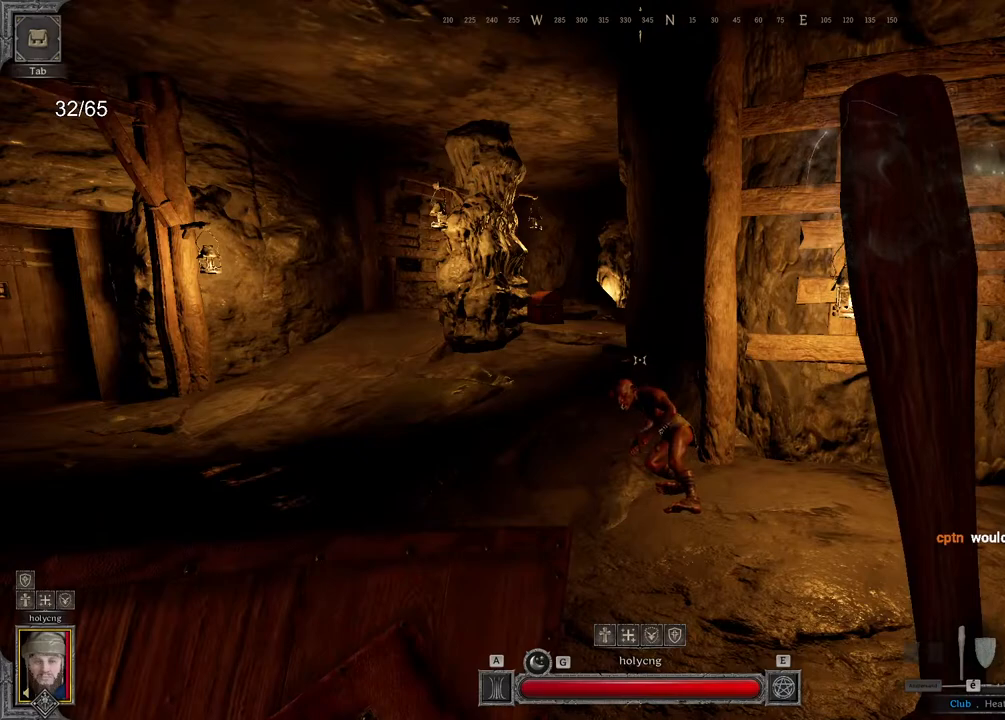
{"keys": [], "mouse": [], "events": [[183, "d", "down"], [183, "z", "down"], [367, "d", "up"], [417, "z", "up"]]}
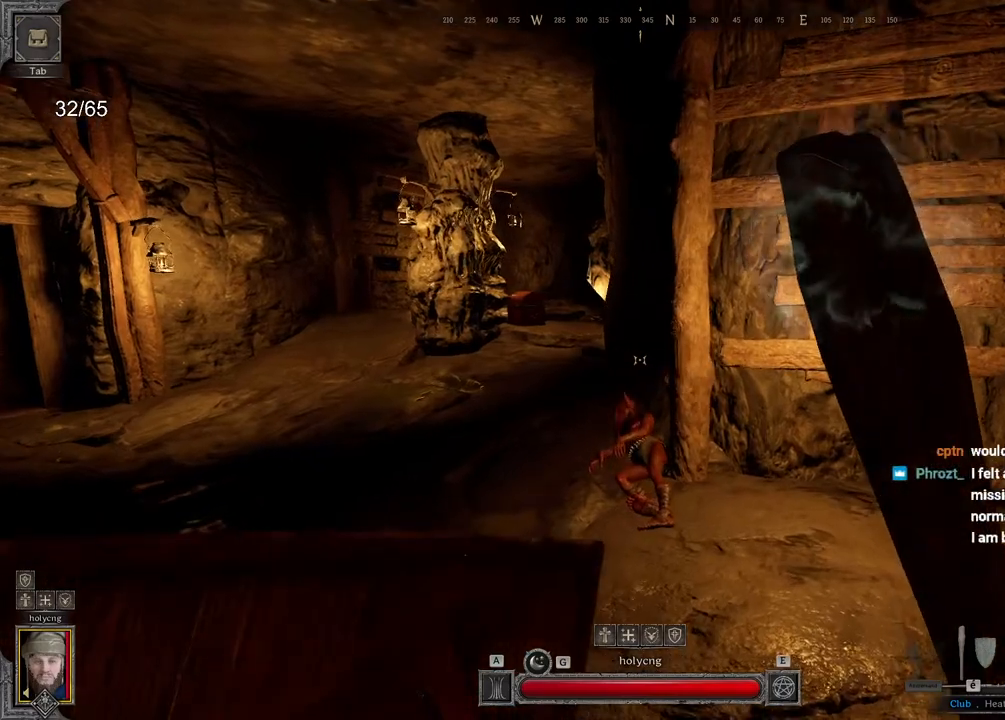
{"keys": ["z"], "mouse": [], "events": [[167, "z", "down"]]}
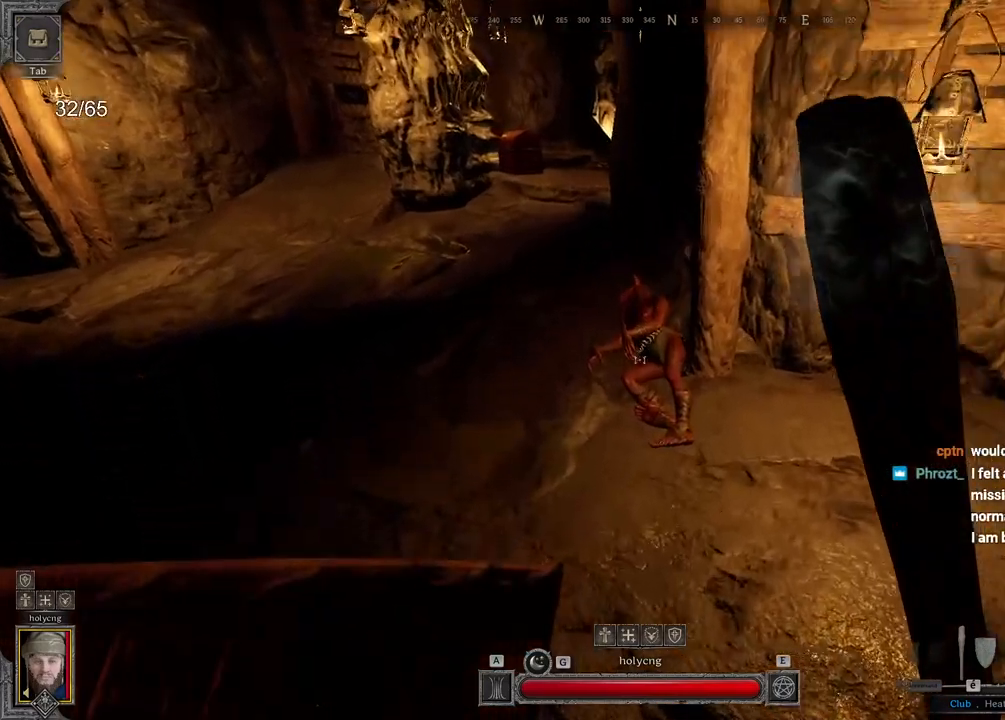
{"keys": [], "mouse": [], "events": [[333, "z", "up"]]}
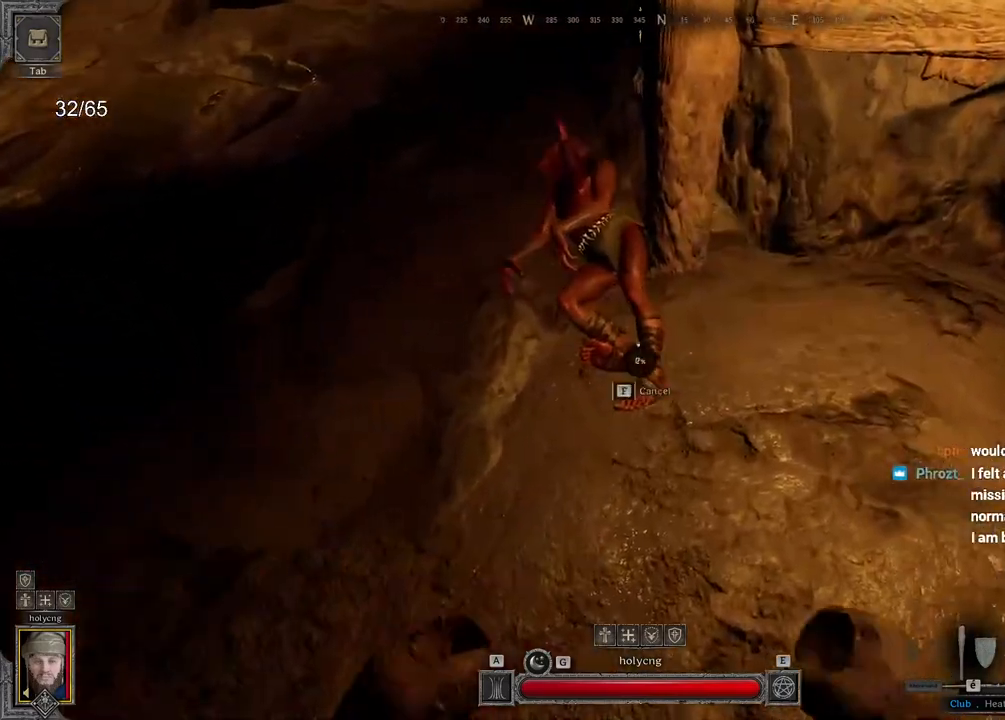
{"keys": [], "mouse": [], "events": []}
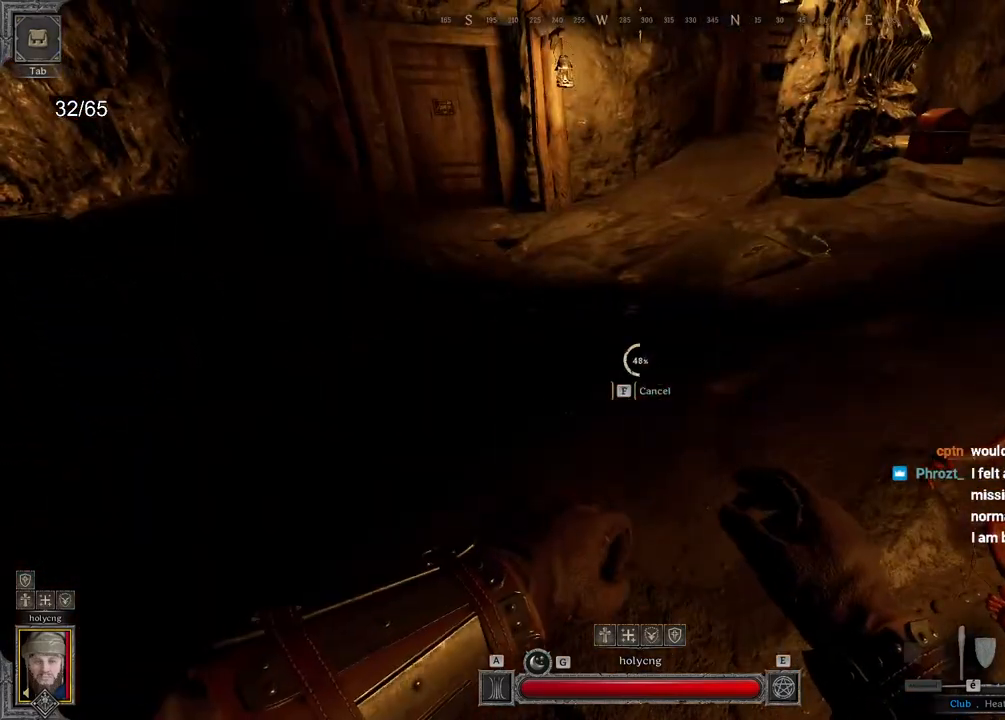
{"keys": [], "mouse": [], "events": []}
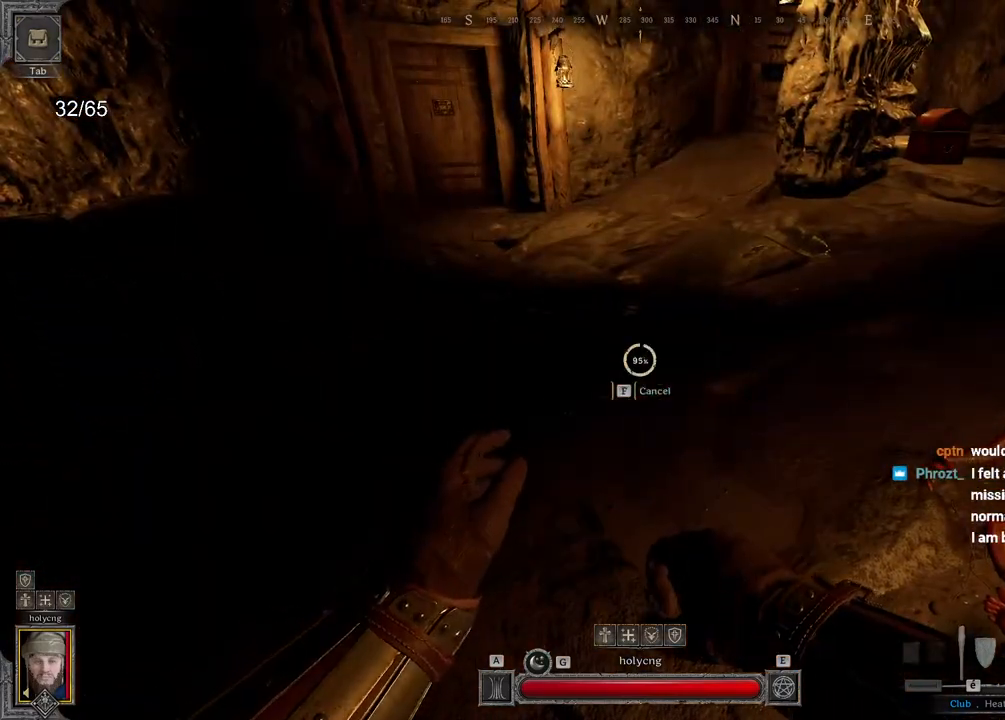
{"keys": [], "mouse": [], "events": []}
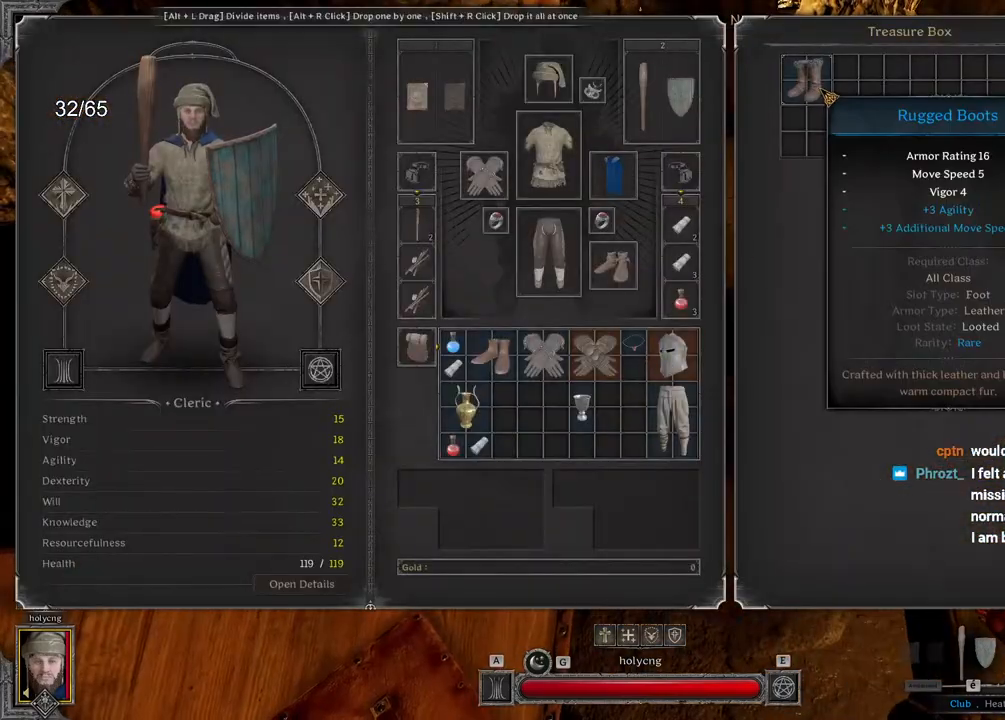
{"keys": [], "mouse": ["right"], "events": [[433, "mouse_right", "down"]]}
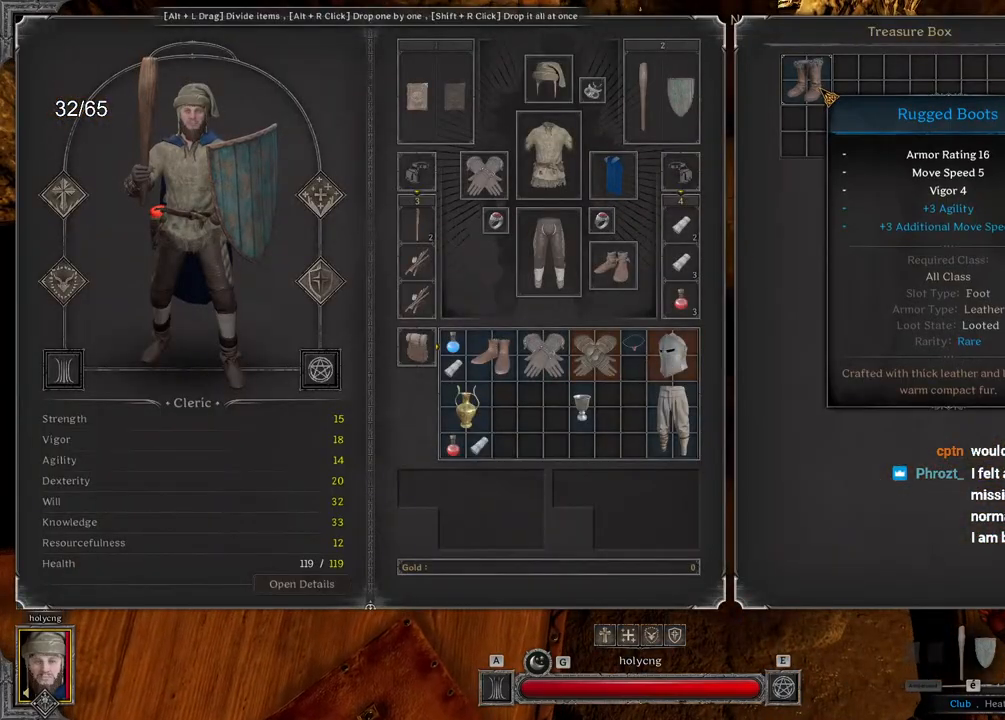
{"keys": ["q"], "mouse": [], "events": [[17, "mouse_right", "up"], [283, "q", "down"]]}
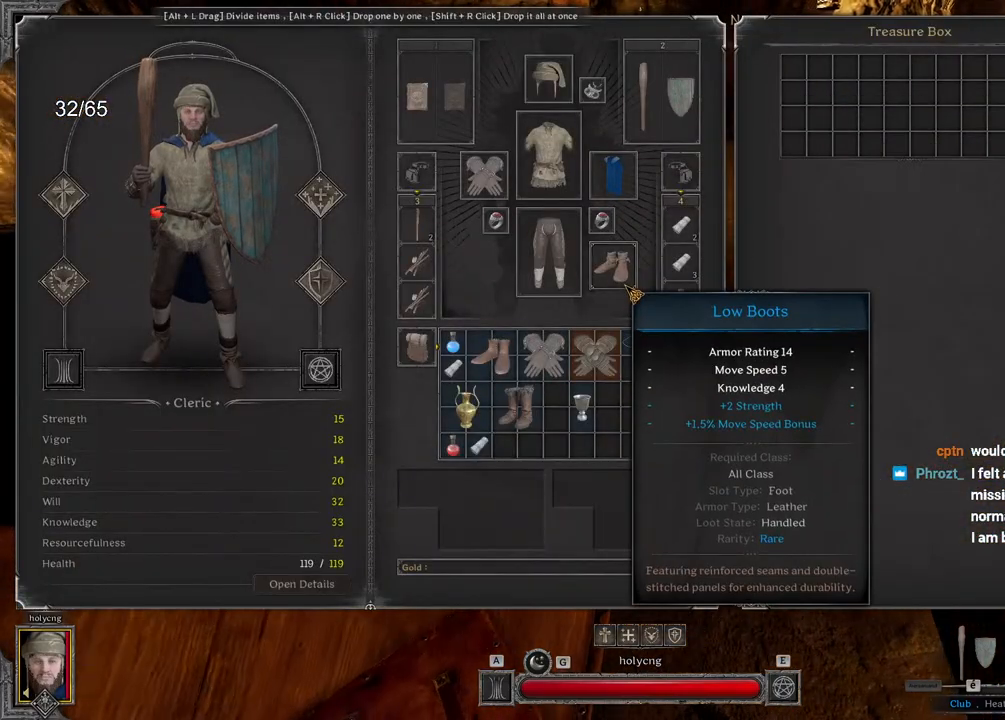
{"keys": ["q"], "mouse": [], "events": []}
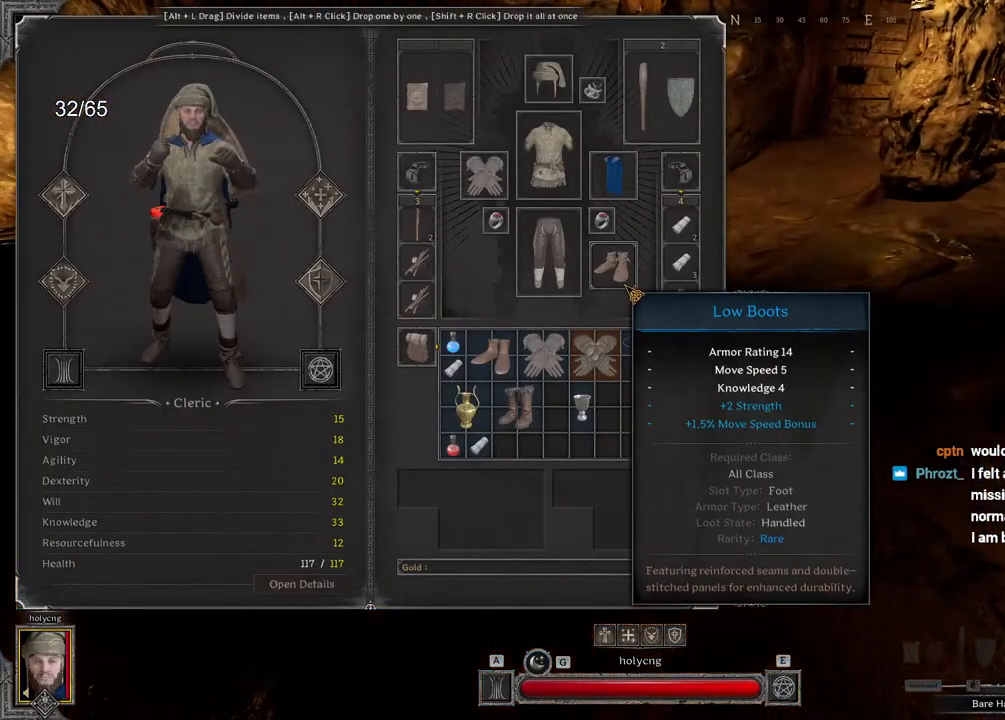
{"keys": ["q"], "mouse": [], "events": []}
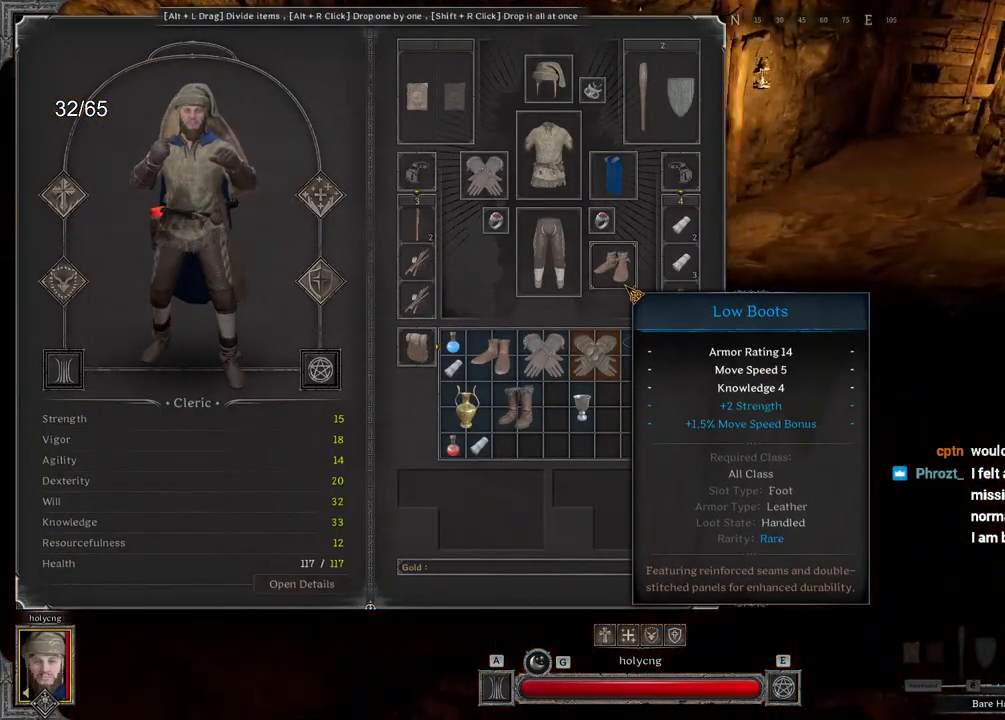
{"keys": ["q"], "mouse": [], "events": [[250, "s", "down"], [383, "s", "up"]]}
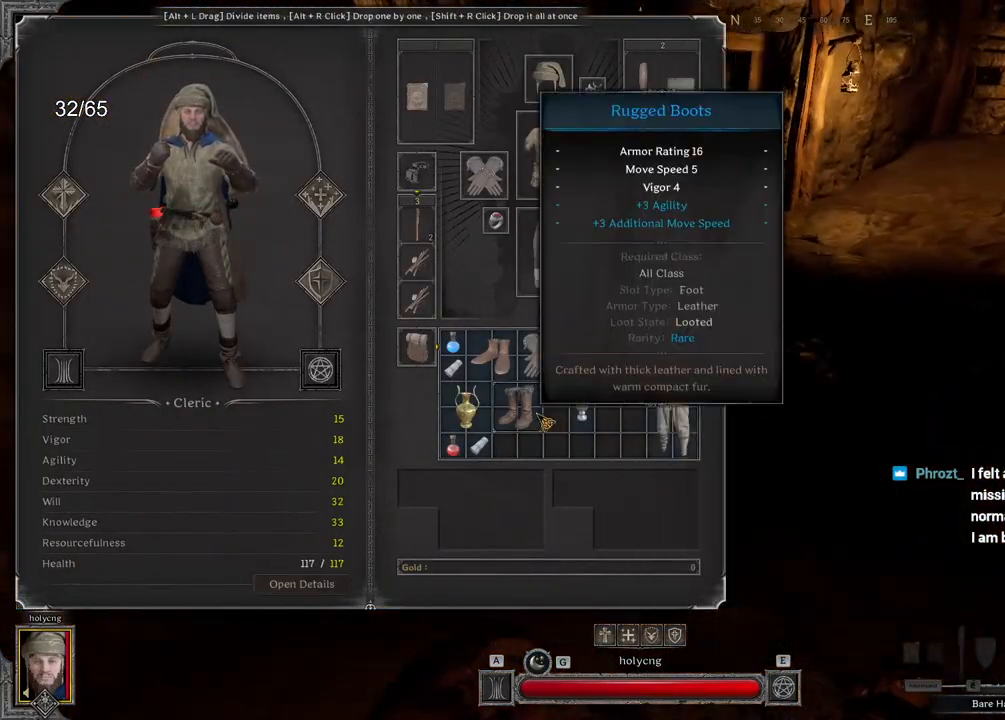
{"keys": ["z"], "mouse": [], "events": [[117, "q", "up"], [267, "z", "down"]]}
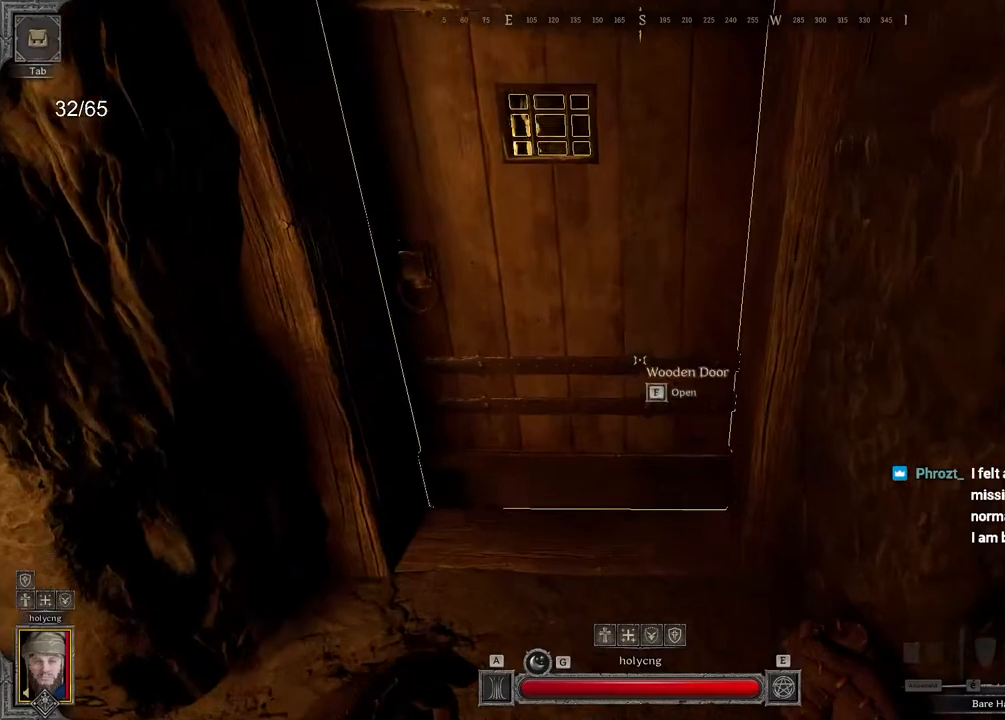
{"keys": [], "mouse": [], "events": [[200, "z", "up"]]}
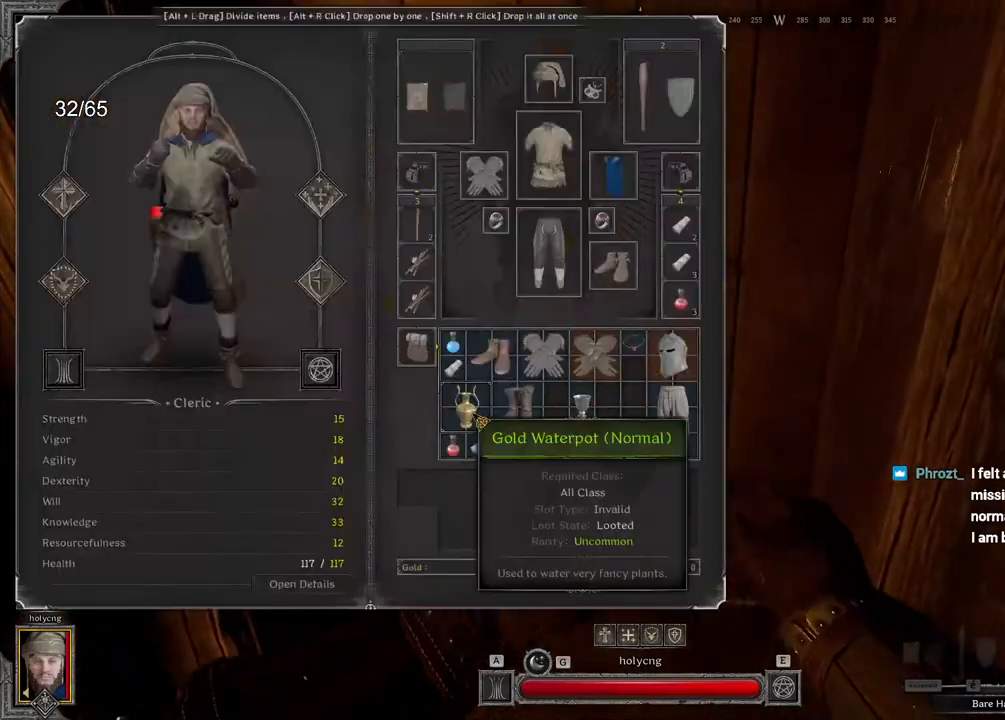
{"keys": [], "mouse": [], "events": []}
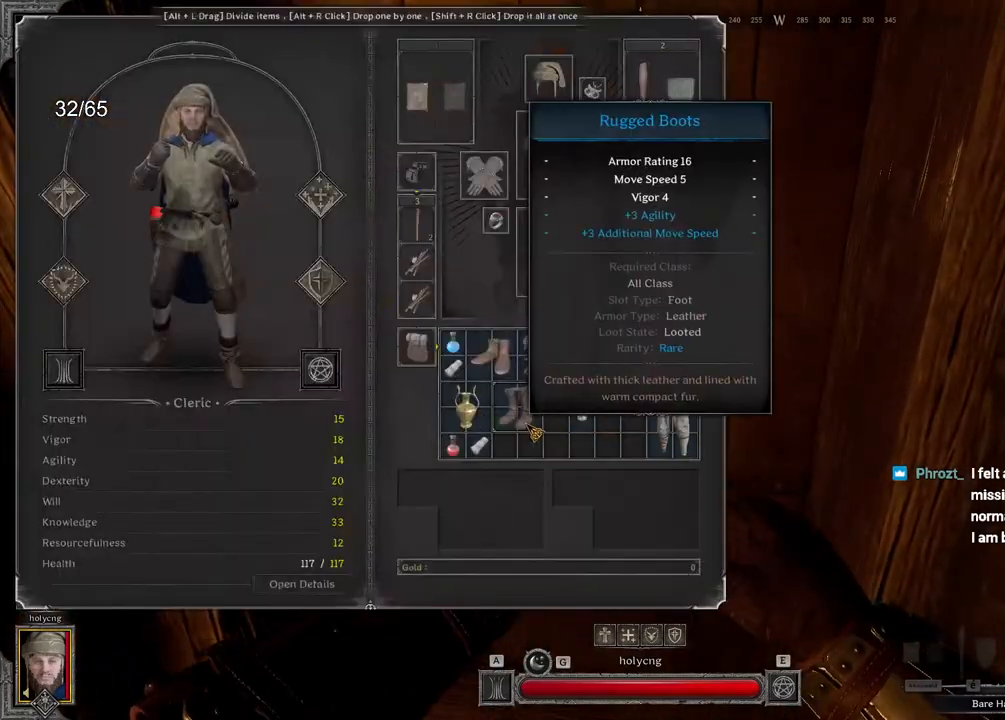
{"keys": [], "mouse": [], "events": []}
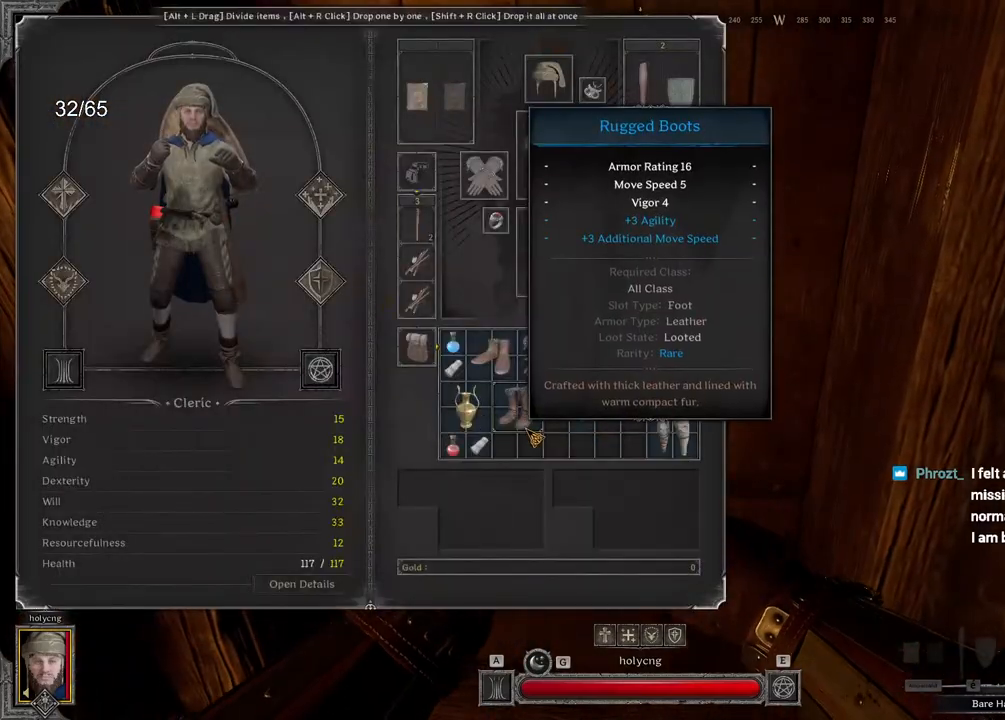
{"keys": [], "mouse": [], "events": []}
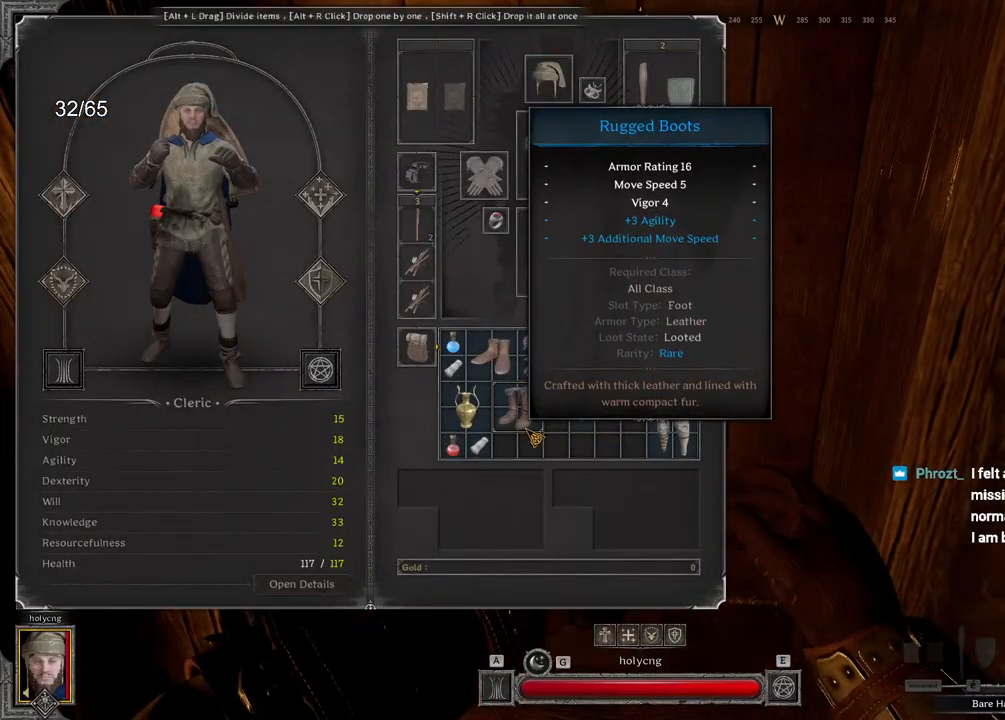
{"keys": [], "mouse": [], "events": []}
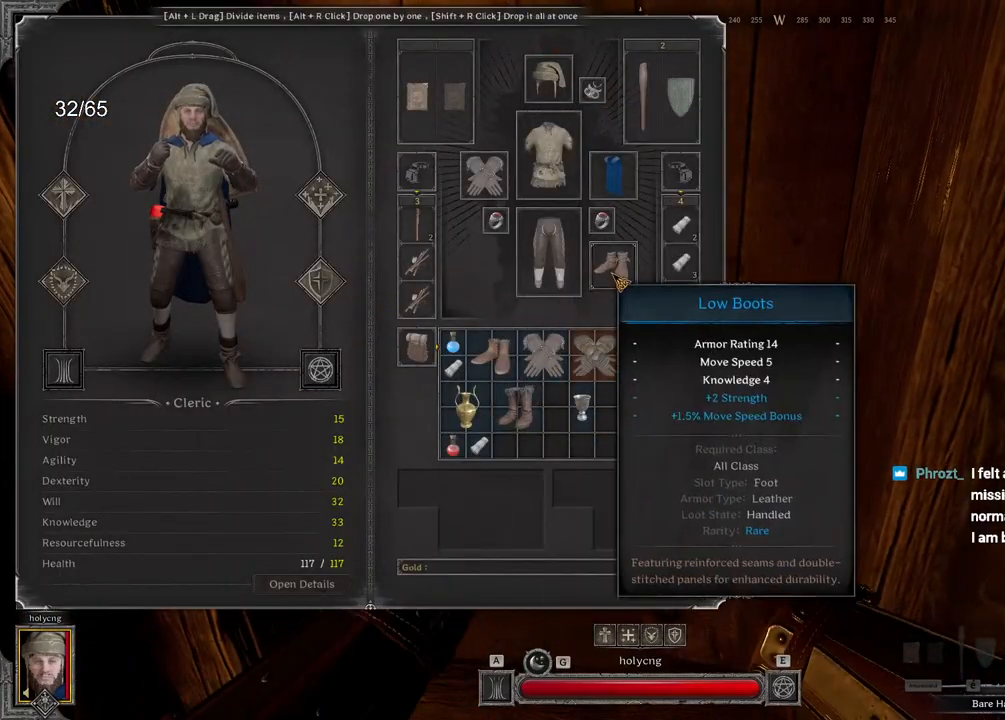
{"keys": [], "mouse": [], "events": []}
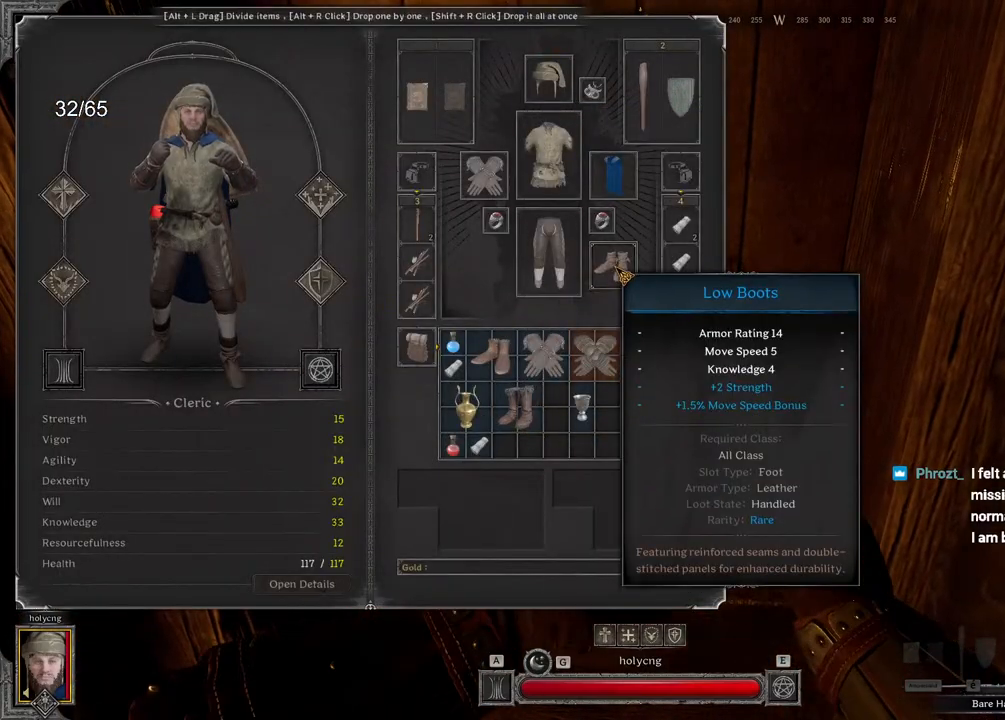
{"keys": [], "mouse": [], "events": []}
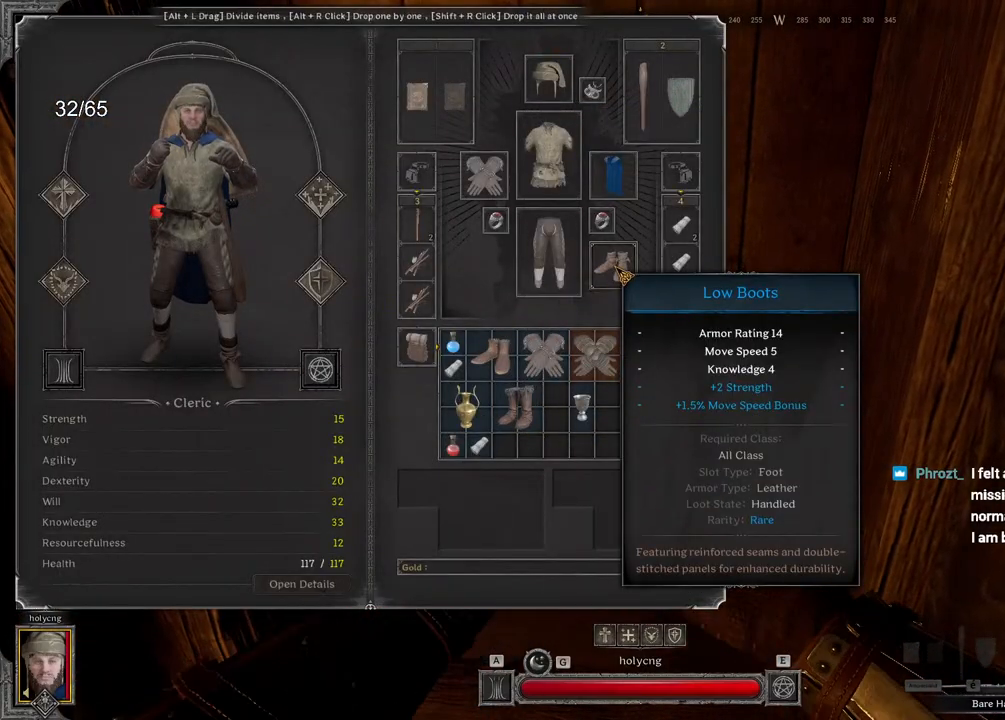
{"keys": ["z"], "mouse": [], "events": [[433, "z", "down"]]}
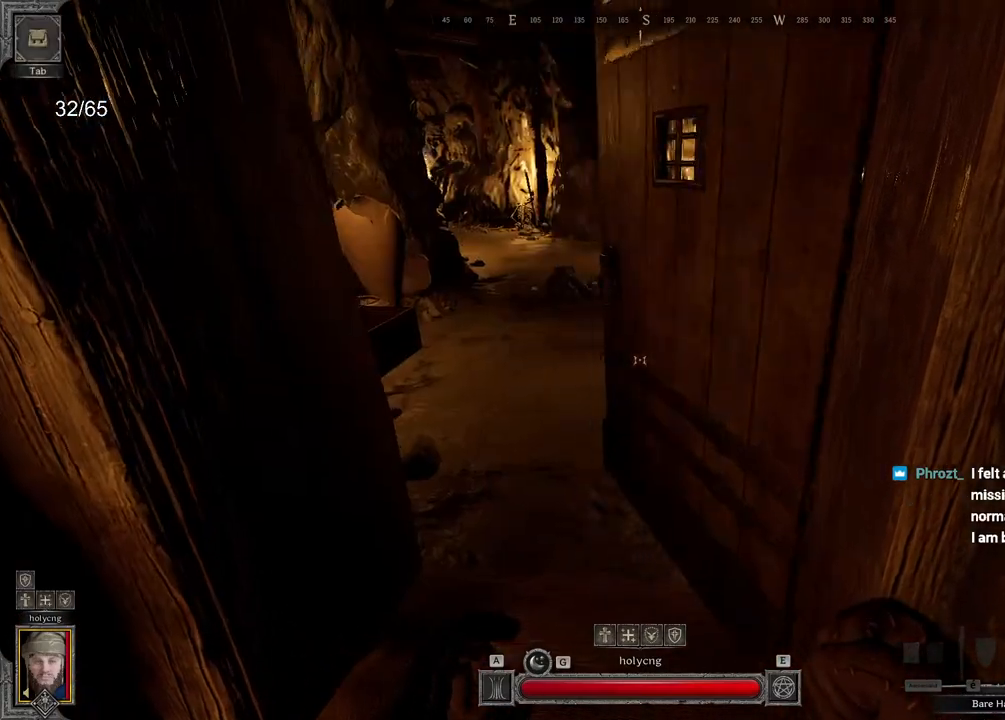
{"keys": ["z"], "mouse": [], "events": []}
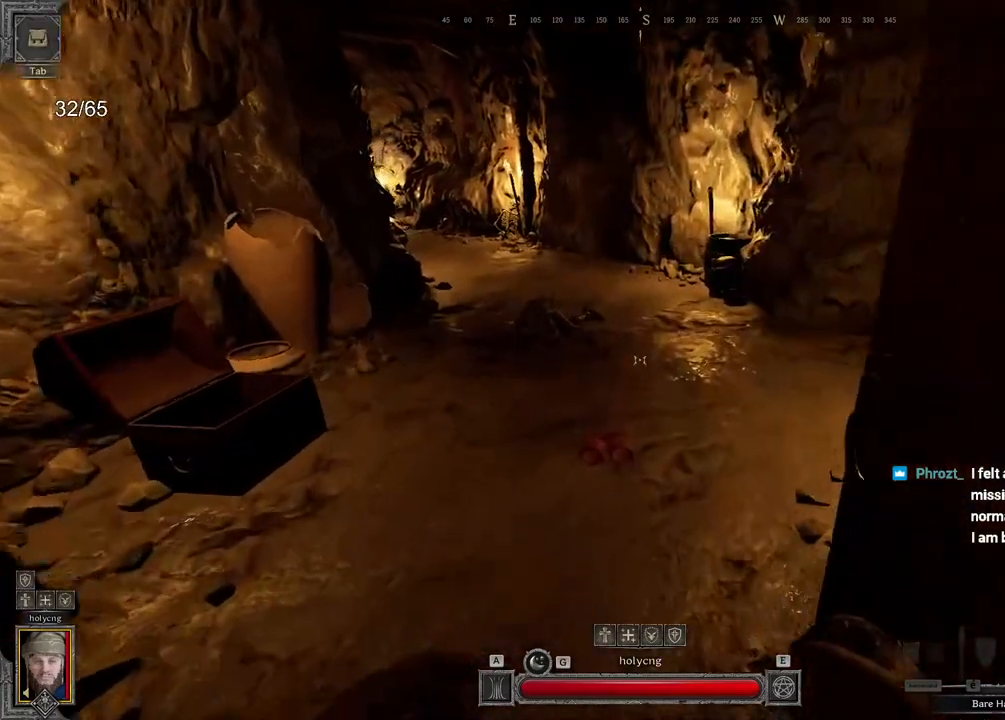
{"keys": ["q", "z"], "mouse": [], "events": [[167, "z", "up"], [400, "q", "down"], [450, "z", "down"]]}